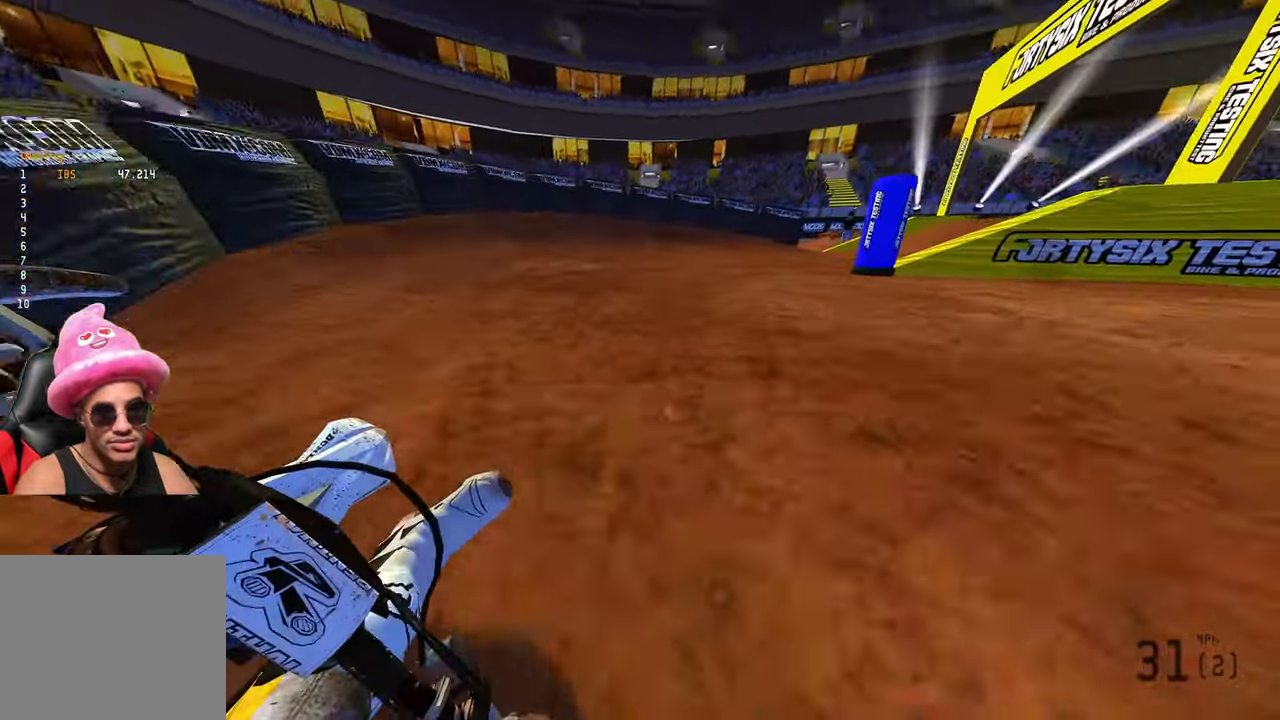
Gameplay with a controller (PlayStation layout); each line is a JSON object with the inputs held at the frame after it. "events" lists button and stick changes between this image and that frame as [ms after this image, input, new state], when the widget could be followed in between.
{"buttons": [], "left_stick": "up-right", "right_stick": "left", "events": [[117, "L2", "up"], [184, "R2", "down"], [200, "right_stick", "left"], [300, "R2", "up"]]}
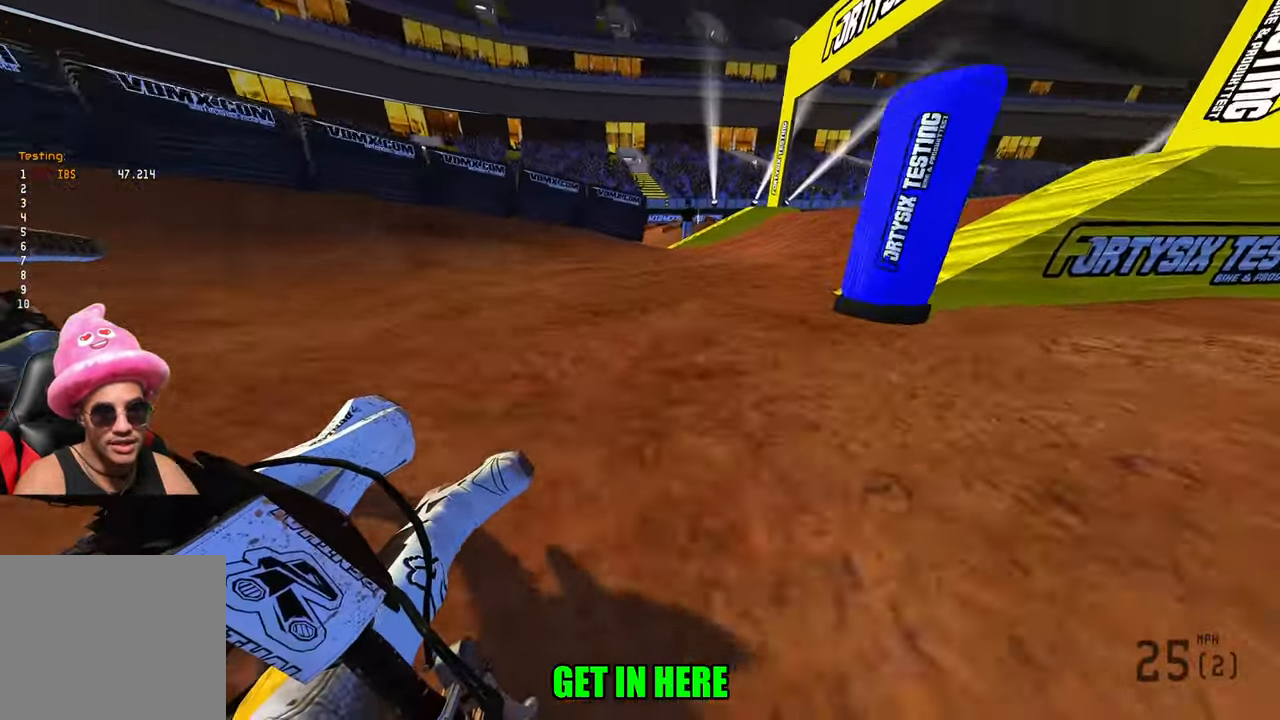
{"buttons": ["R2", "R3"], "left_stick": "up-right", "right_stick": "left", "events": [[217, "R2", "down"], [467, "R3", "down"]]}
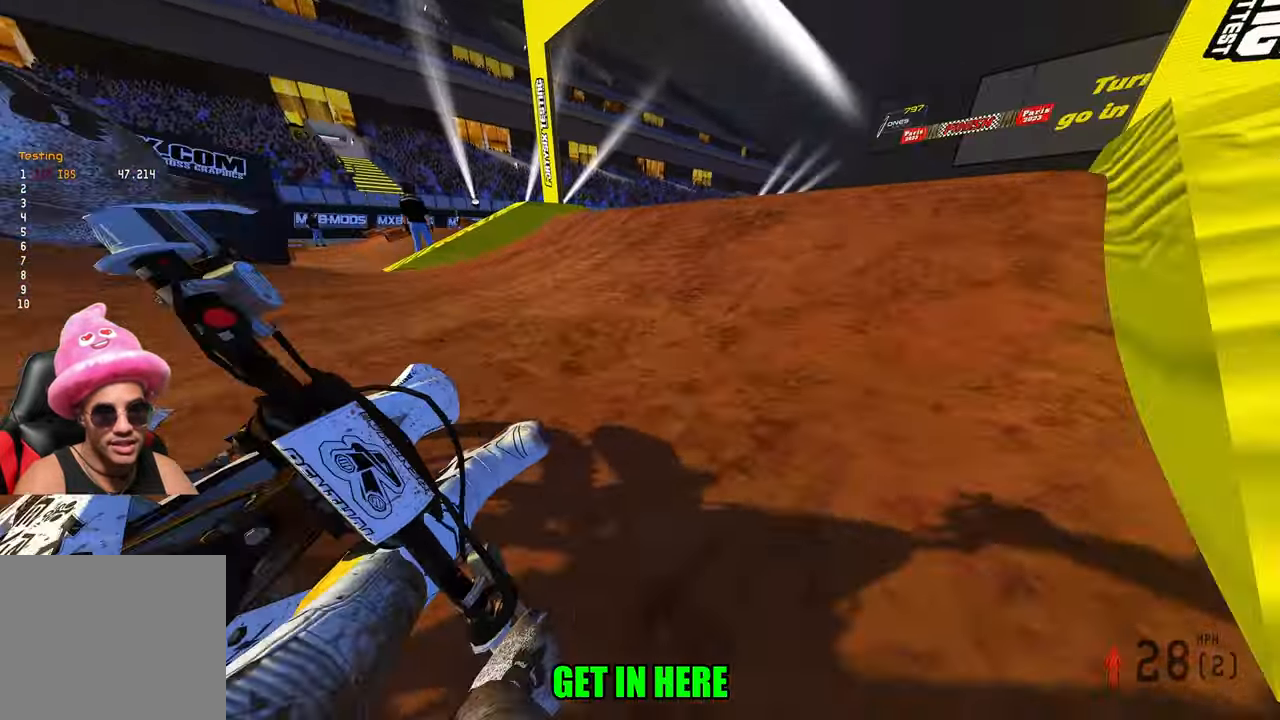
{"buttons": ["R2"], "left_stick": "down", "right_stick": "up", "events": [[50, "R3", "up"], [50, "right_stick", "up-left"], [300, "R3", "down"], [300, "right_stick", "up"], [400, "R3", "up"], [417, "left_stick", "down-right"], [484, "left_stick", "down"]]}
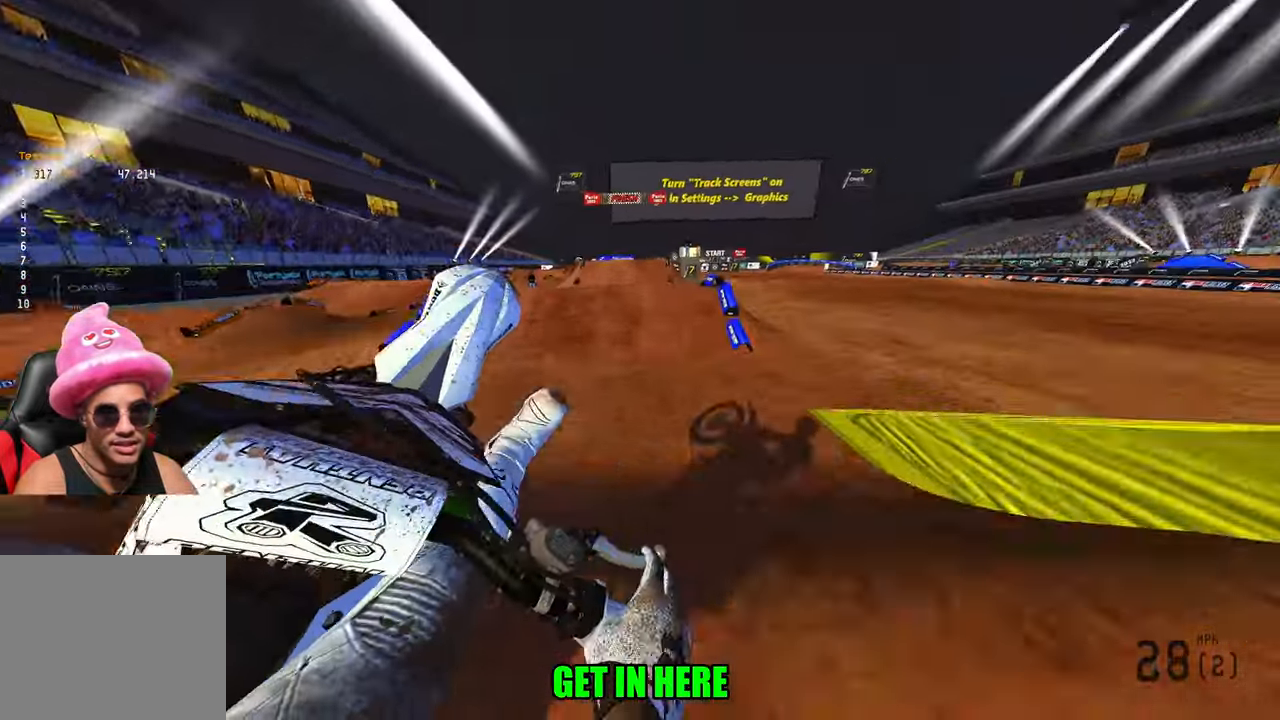
{"buttons": [], "left_stick": "center", "right_stick": "up"}
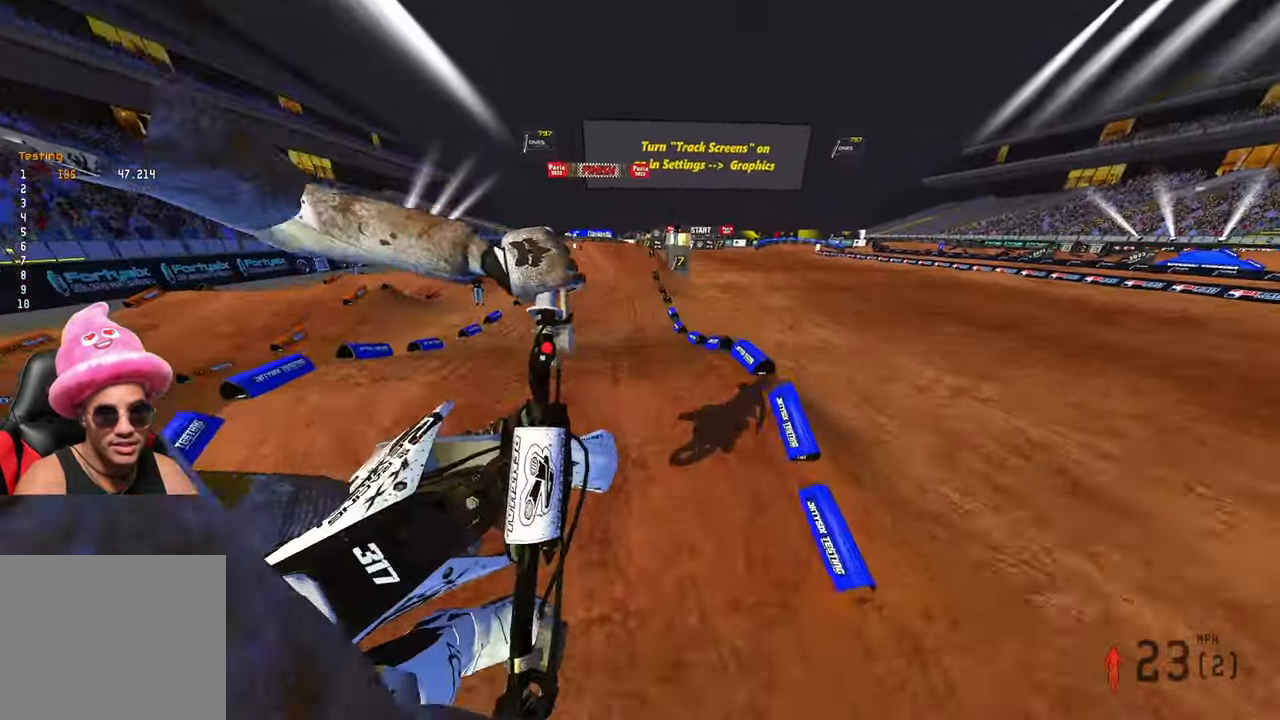
{"buttons": ["R2"], "left_stick": "center", "right_stick": "up", "events": [[184, "R2", "down"]]}
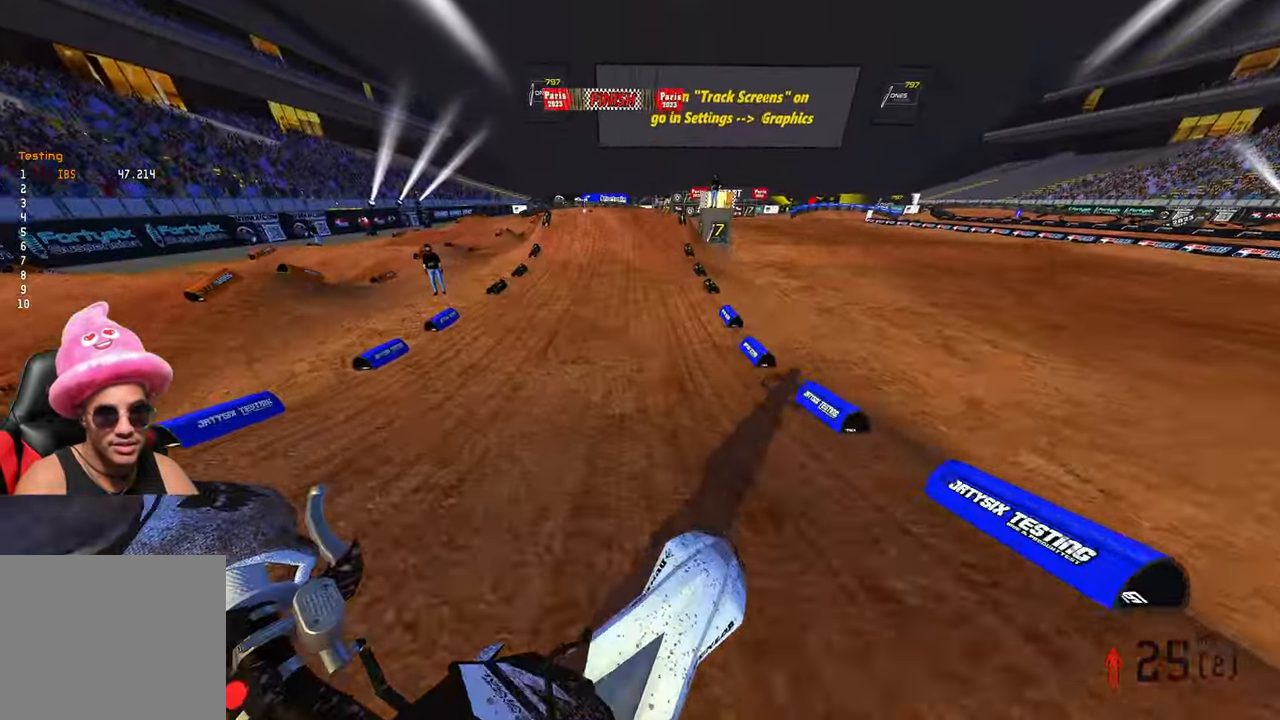
{"buttons": ["R2"], "left_stick": "center", "right_stick": "up", "events": []}
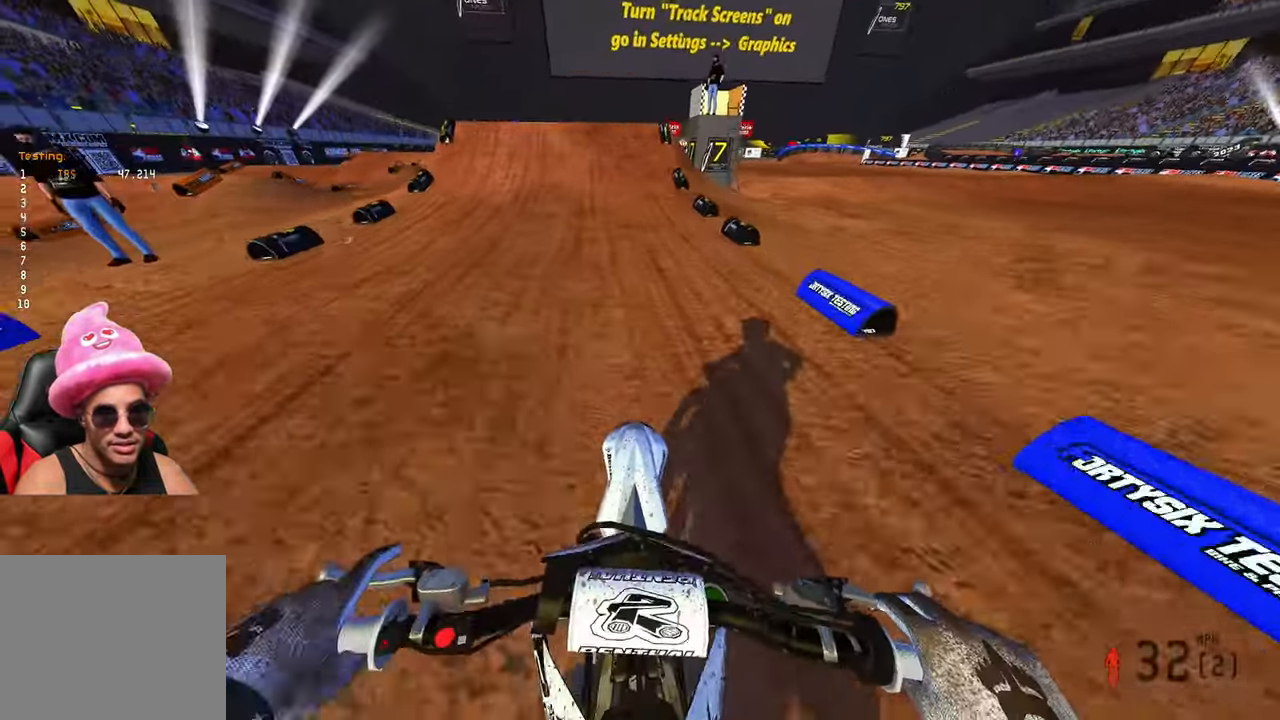
{"buttons": ["R2"], "left_stick": "center", "right_stick": "center", "events": [[284, "right_stick", "center"]]}
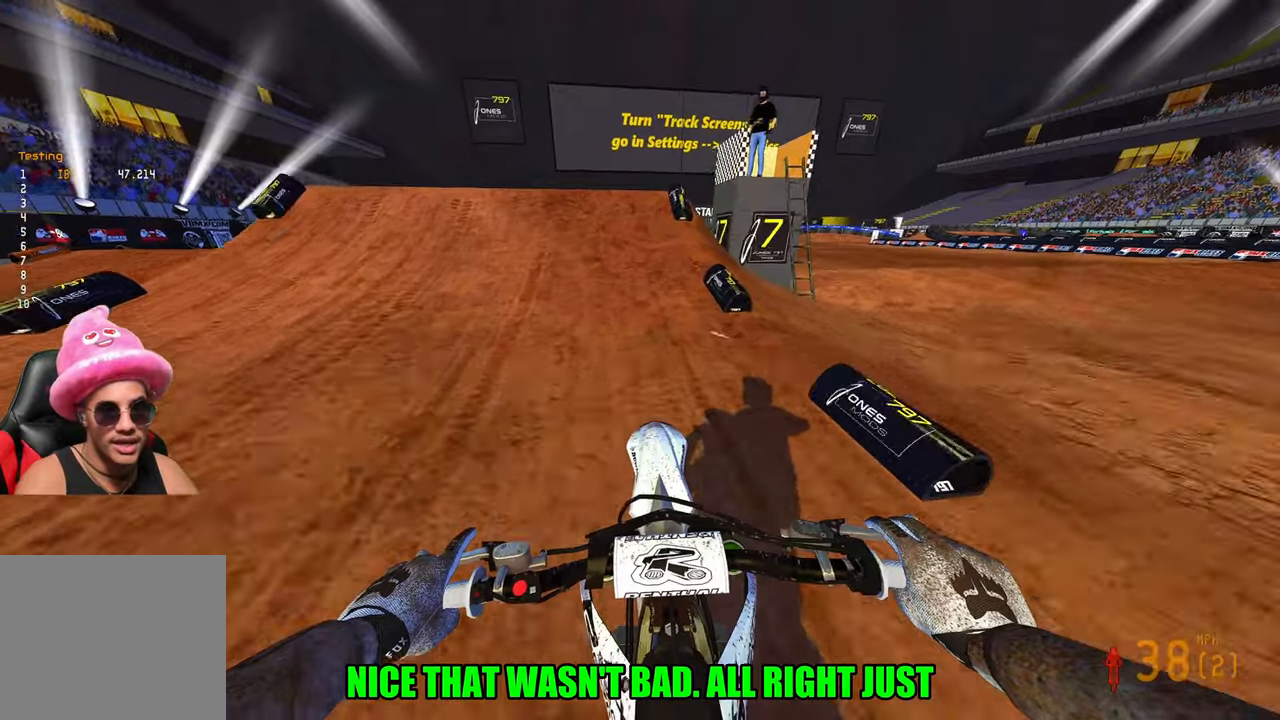
{"buttons": ["R2"], "left_stick": "left", "right_stick": "up", "events": [[333, "left_stick", "left"], [383, "right_stick", "up-left"], [400, "R3", "down"], [500, "R3", "up"], [500, "right_stick", "up"]]}
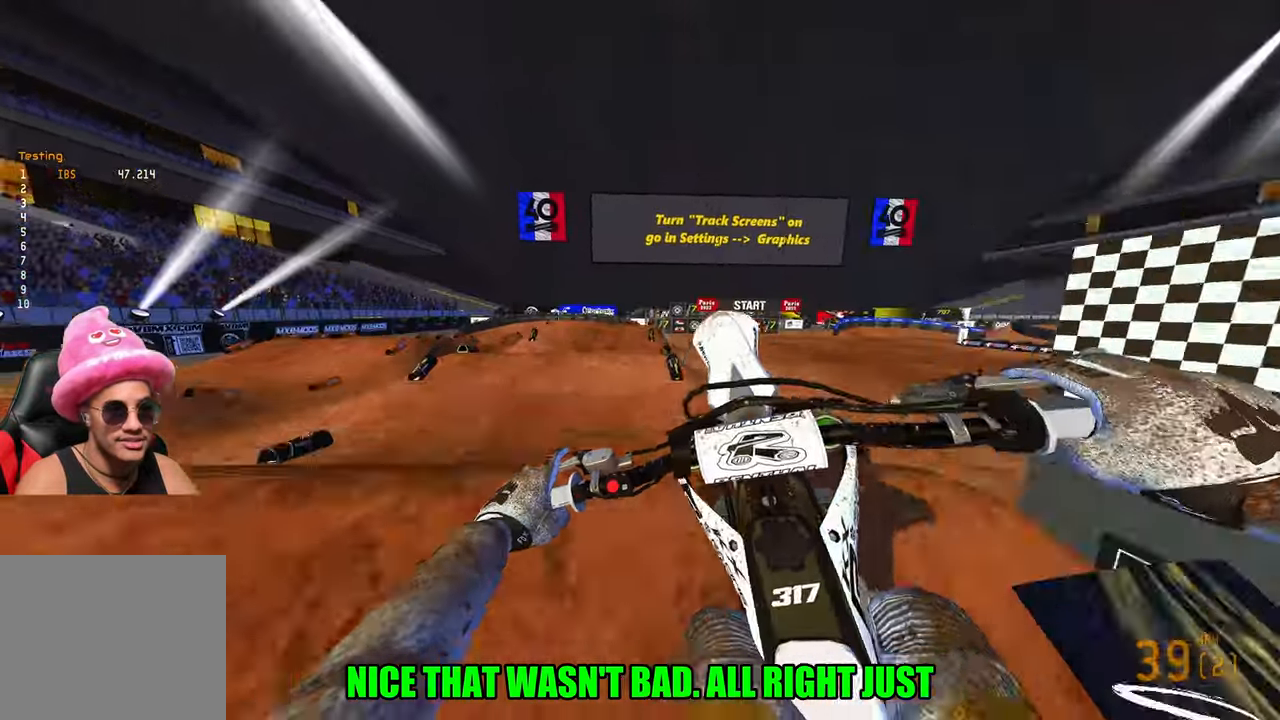
{"buttons": [], "left_stick": "down-right", "right_stick": "center", "events": [[116, "left_stick", "down-left"], [216, "R2", "up"], [233, "right_stick", "center"], [250, "left_stick", "down"], [466, "left_stick", "down-right"]]}
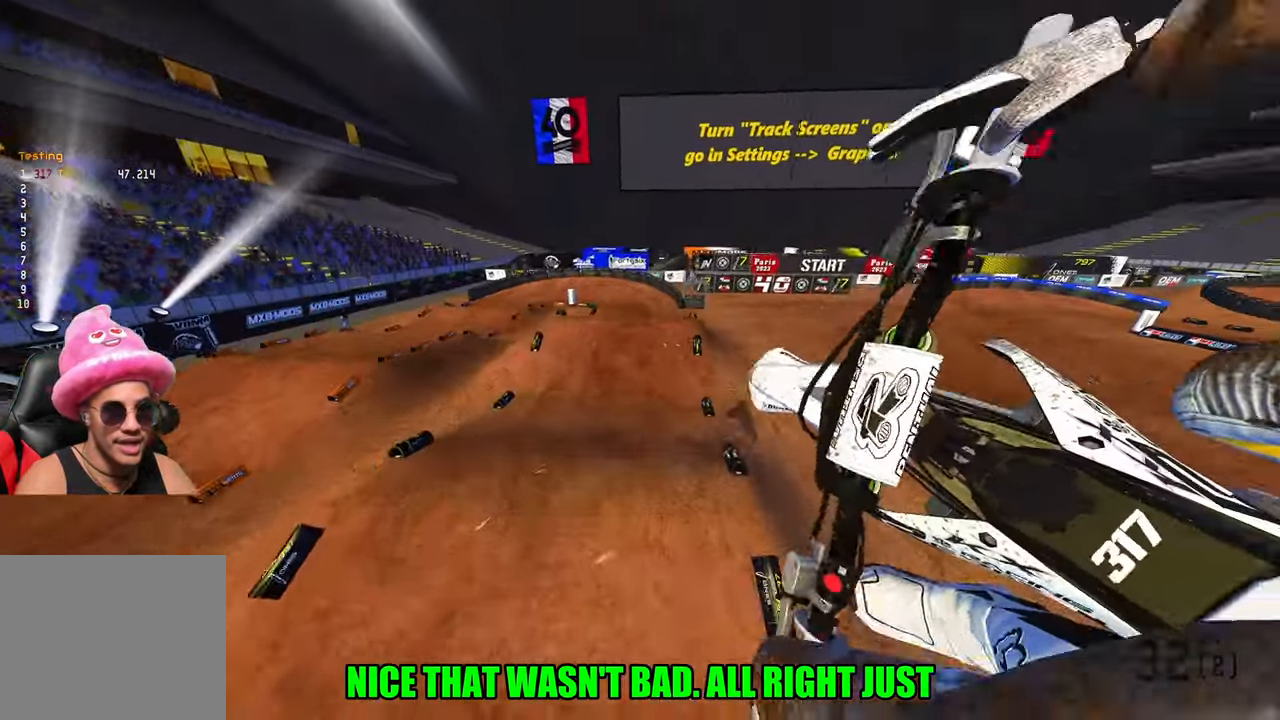
{"buttons": ["R2"], "left_stick": "center", "right_stick": "up", "events": [[50, "R2", "down"], [150, "R3", "down"], [200, "right_stick", "down-left"], [233, "left_stick", "center"], [283, "R3", "up"], [316, "right_stick", "center"], [433, "right_stick", "up"]]}
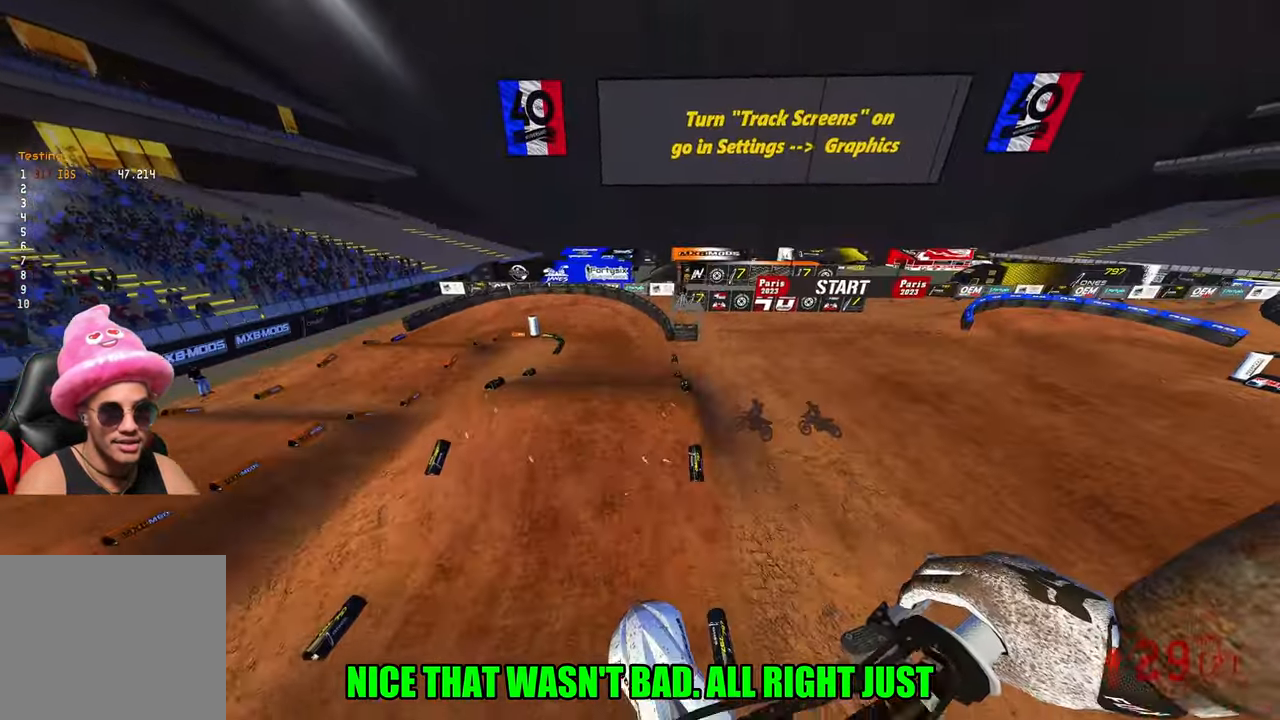
{"buttons": ["R2"], "left_stick": "up", "right_stick": "up", "events": [[483, "left_stick", "up"]]}
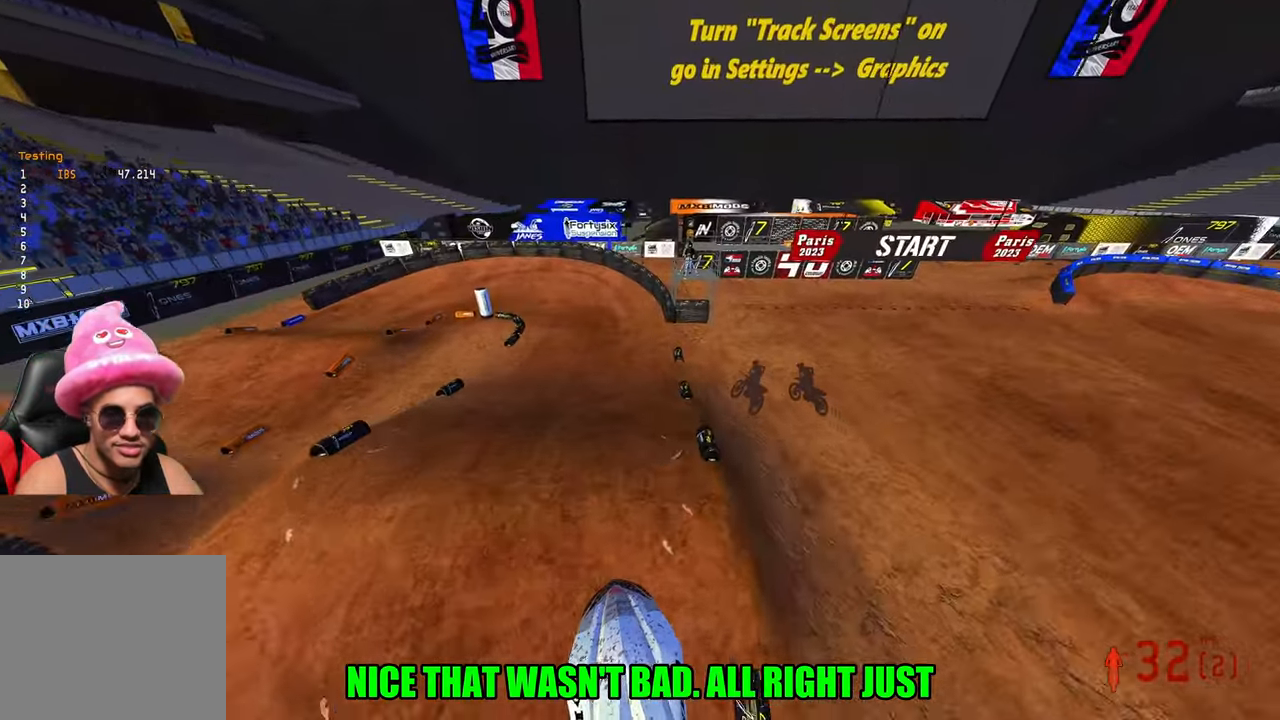
{"buttons": ["R2"], "left_stick": "up-left", "right_stick": "up-left", "events": [[133, "left_stick", "up-right"], [416, "right_stick", "up-left"], [500, "left_stick", "up-left"]]}
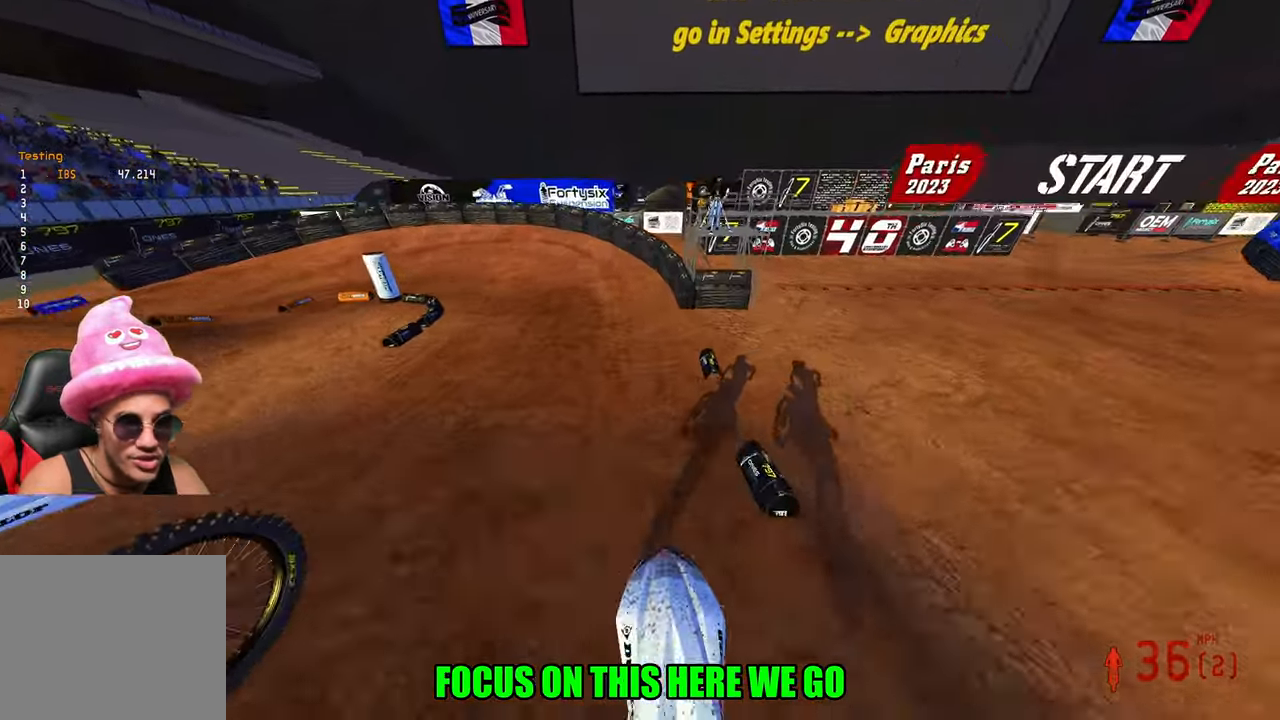
{"buttons": ["R2"], "left_stick": "up-left", "right_stick": "center", "events": [[50, "right_stick", "up"], [116, "right_stick", "up-left"], [150, "R3", "down"], [283, "R3", "up"], [316, "right_stick", "center"]]}
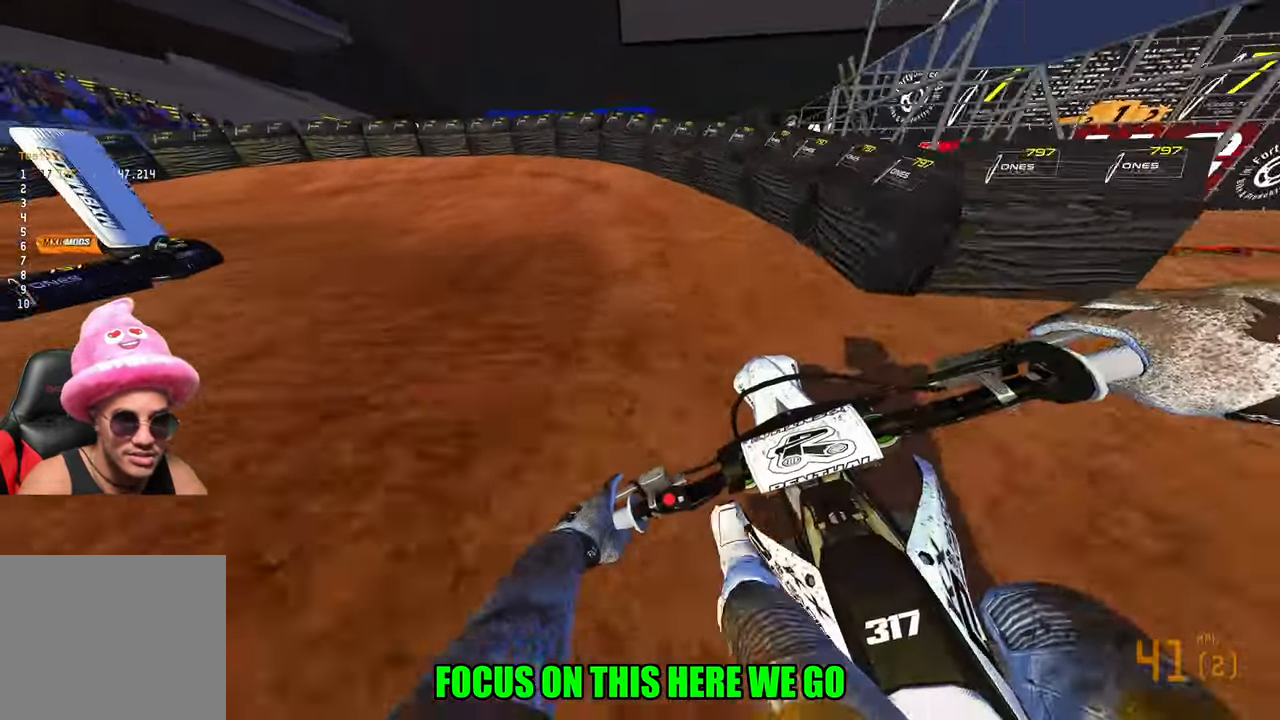
{"buttons": [], "left_stick": "up-left", "right_stick": "center", "events": [[116, "R2", "up"], [283, "L2", "down"], [450, "L2", "up"]]}
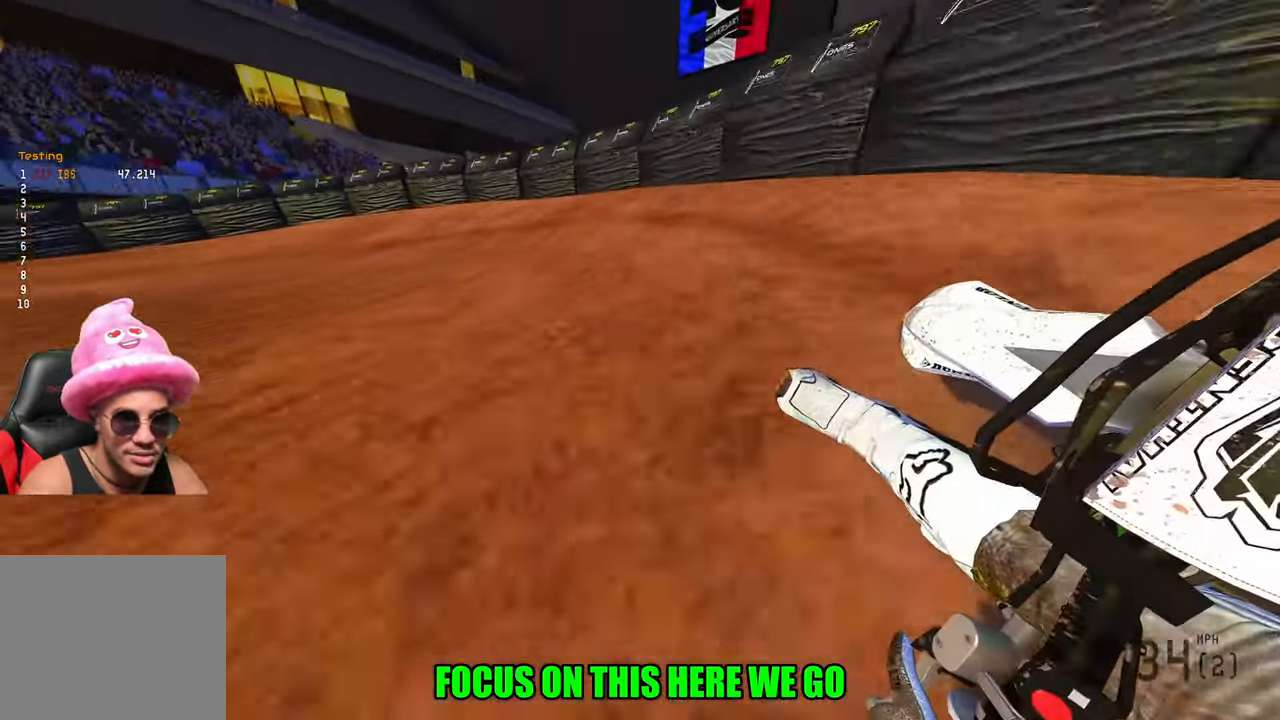
{"buttons": ["R2"], "left_stick": "left", "right_stick": "center", "events": [[166, "left_stick", "left"], [466, "R2", "down"]]}
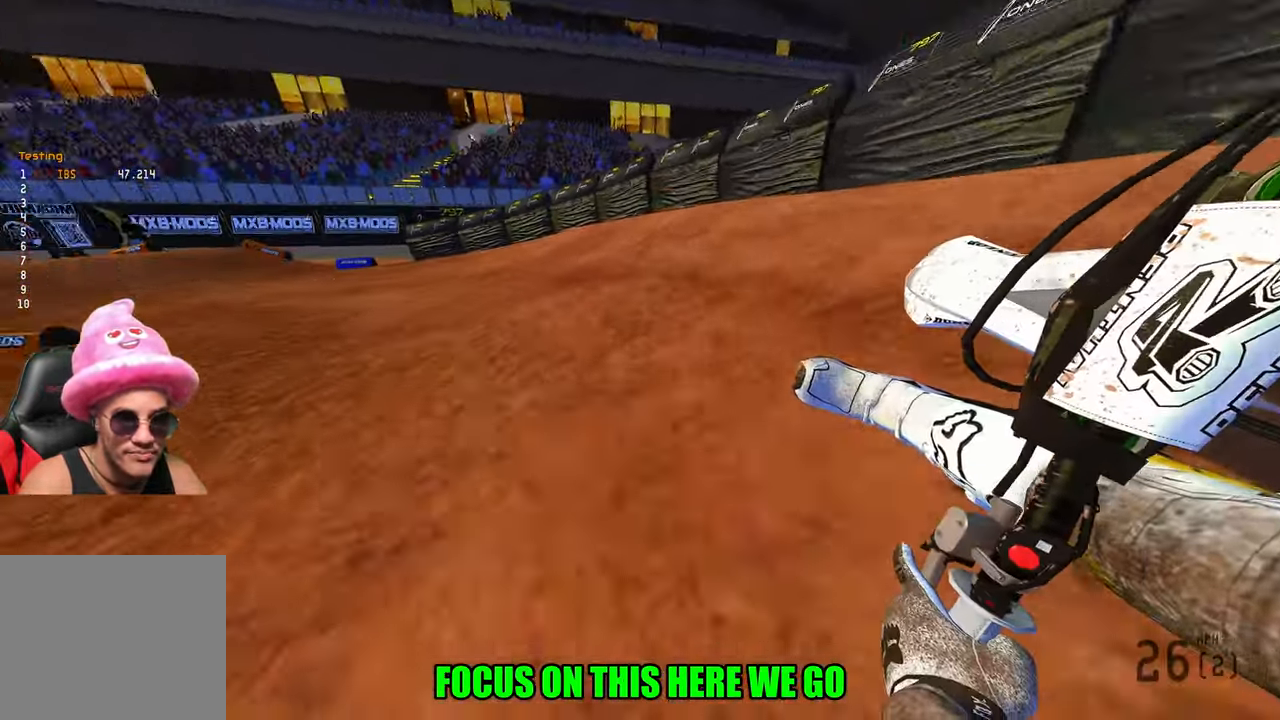
{"buttons": ["R2"], "left_stick": "up-left", "right_stick": "center", "events": [[350, "left_stick", "up-left"]]}
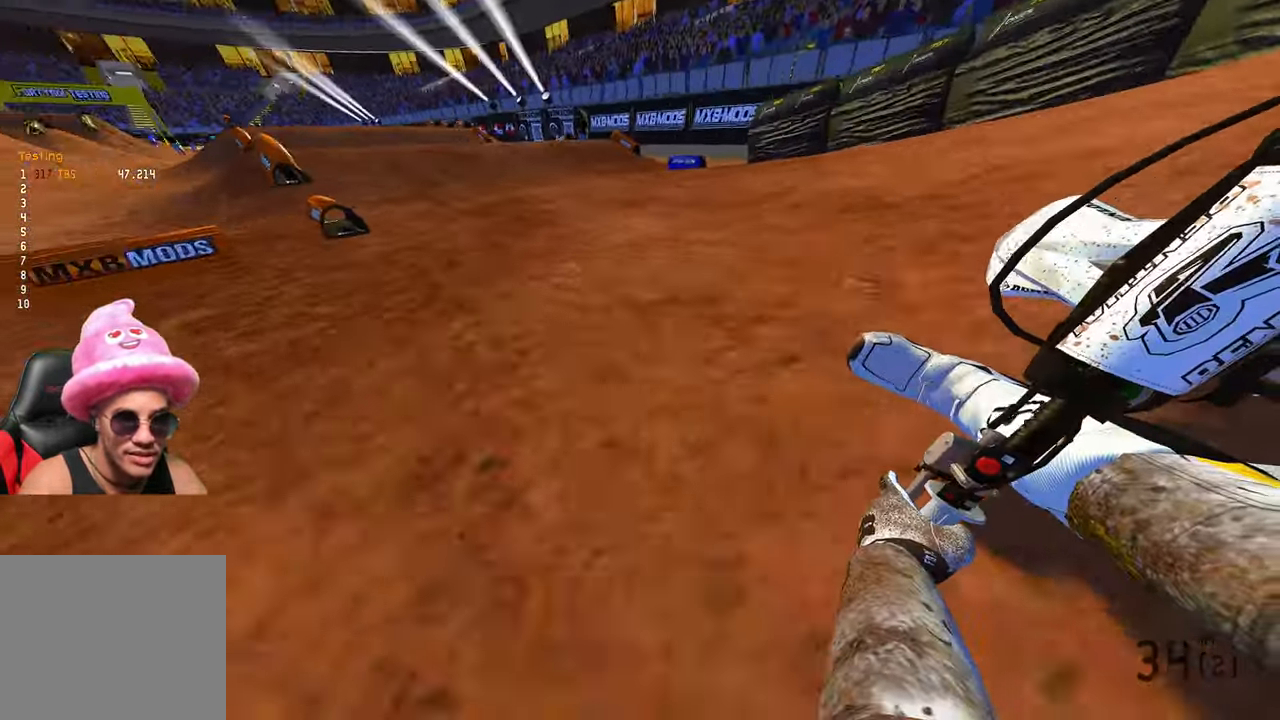
{"buttons": [], "left_stick": "down-left", "right_stick": "center", "events": [[16, "R3", "down"], [166, "R3", "up"], [250, "left_stick", "center"], [383, "R2", "up"], [383, "left_stick", "down-left"]]}
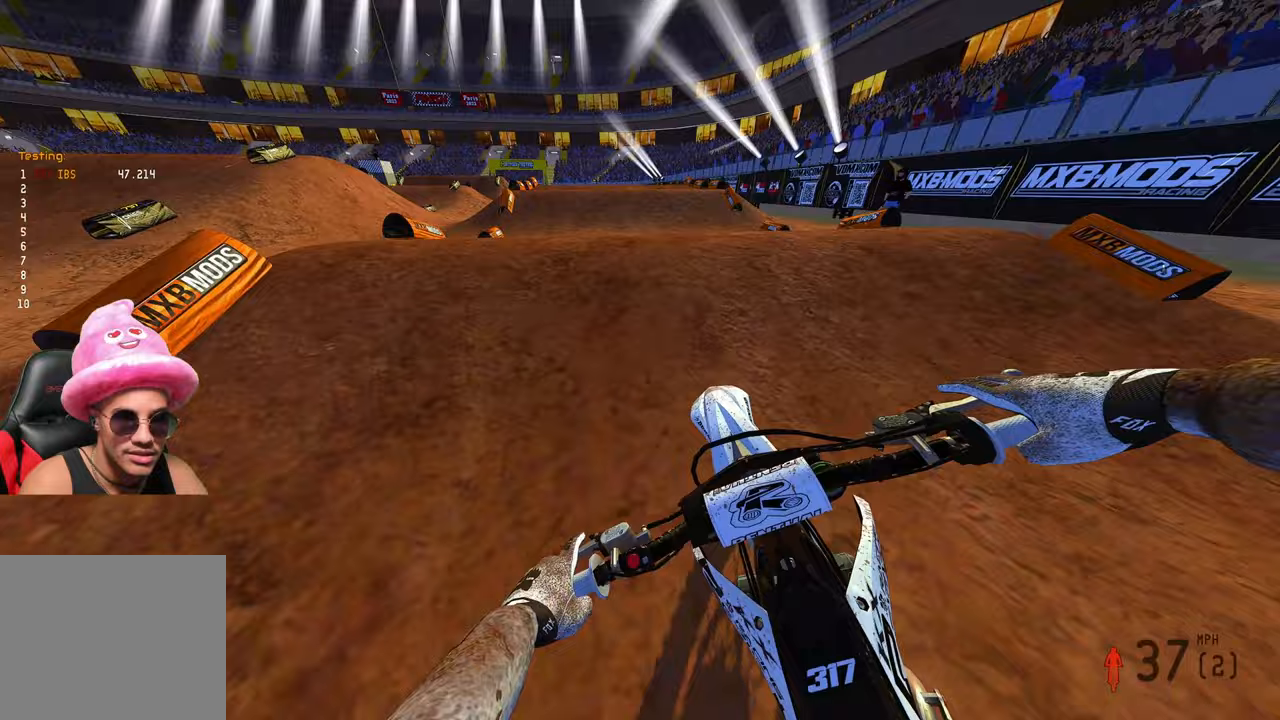
{"buttons": ["R2"], "left_stick": "center", "right_stick": "up", "events": [[50, "right_stick", "up"], [150, "R2", "down"], [217, "left_stick", "down"], [383, "left_stick", "center"]]}
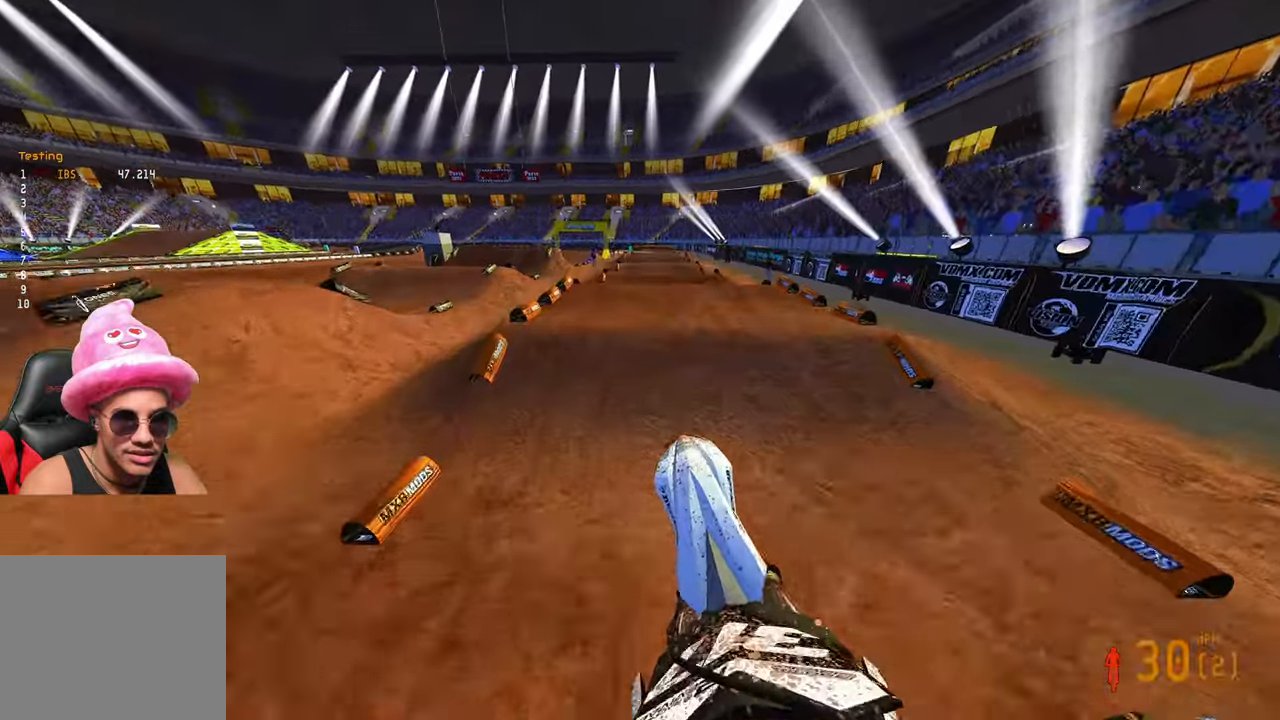
{"buttons": ["R2"], "left_stick": "center", "right_stick": "up", "events": []}
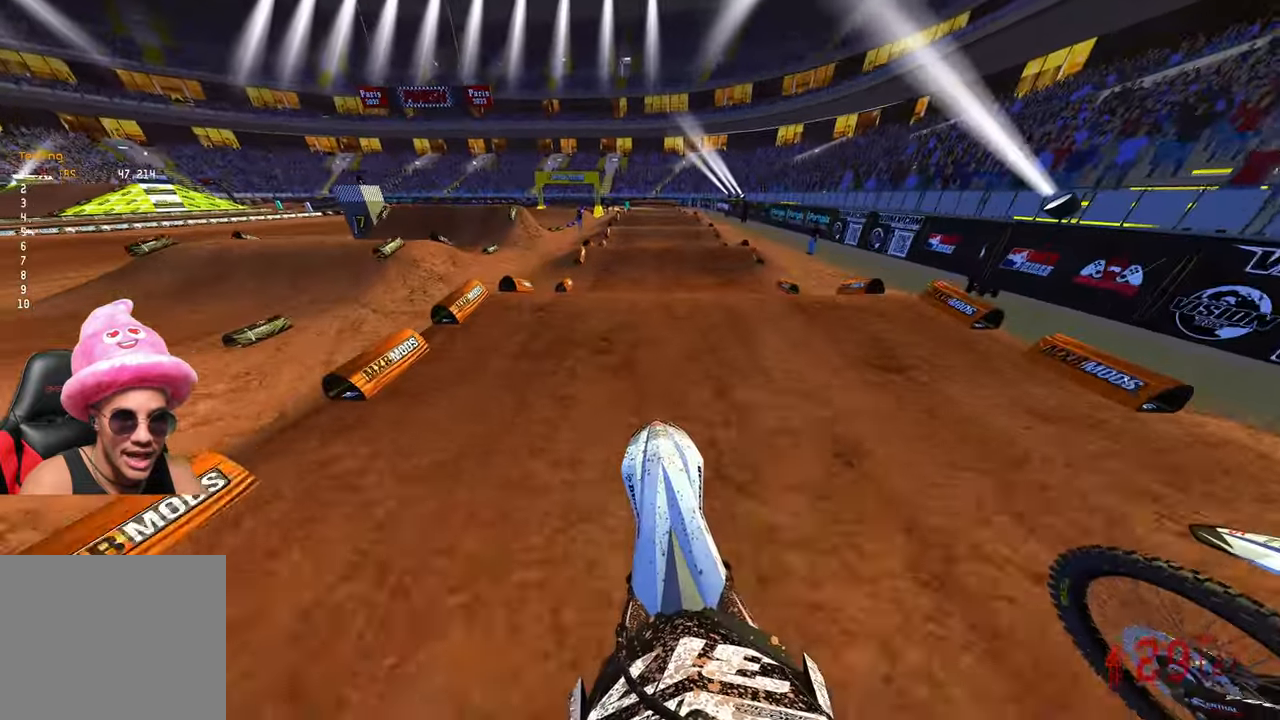
{"buttons": ["R2"], "left_stick": "down", "right_stick": "up", "events": [[67, "left_stick", "down"], [300, "R3", "down"], [417, "R3", "up"]]}
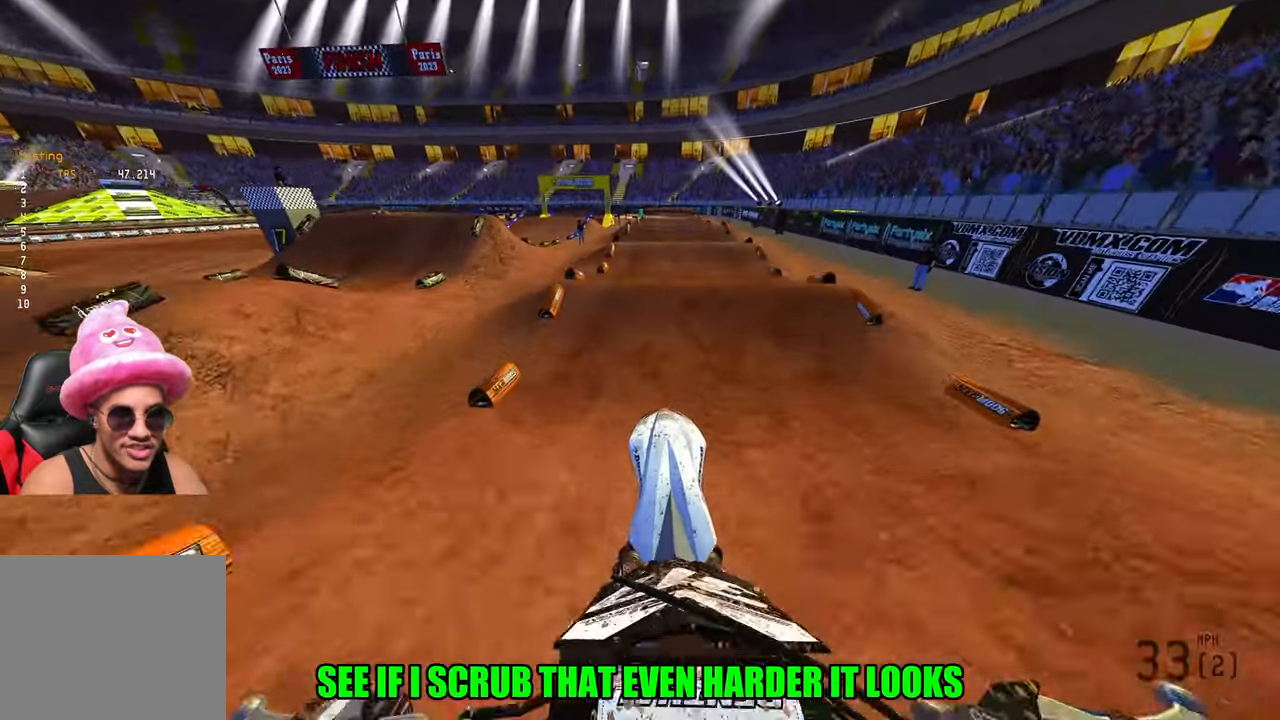
{"buttons": ["R2"], "left_stick": "up-right", "right_stick": "down", "events": [[50, "left_stick", "center"], [217, "left_stick", "up-right"], [233, "right_stick", "center"], [283, "right_stick", "down"], [367, "R3", "down"], [483, "R3", "up"]]}
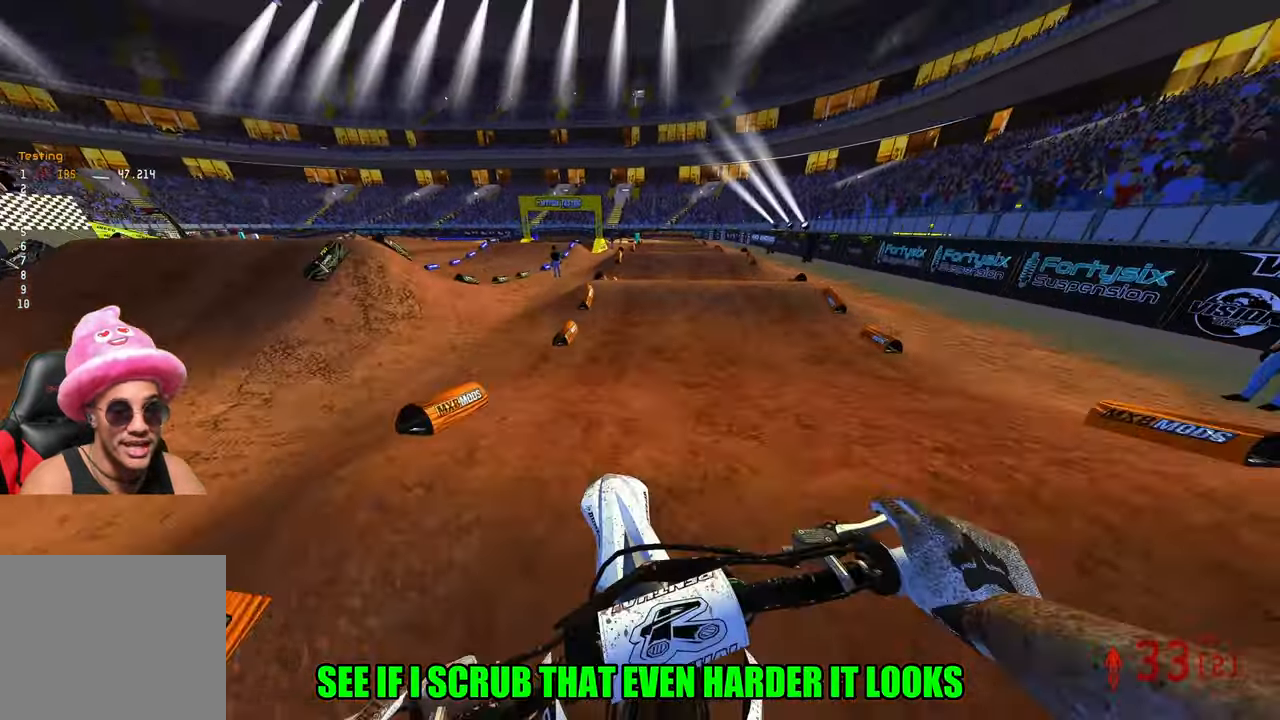
{"buttons": ["R2"], "left_stick": "center", "right_stick": "center", "events": [[117, "left_stick", "center"], [150, "right_stick", "center"]]}
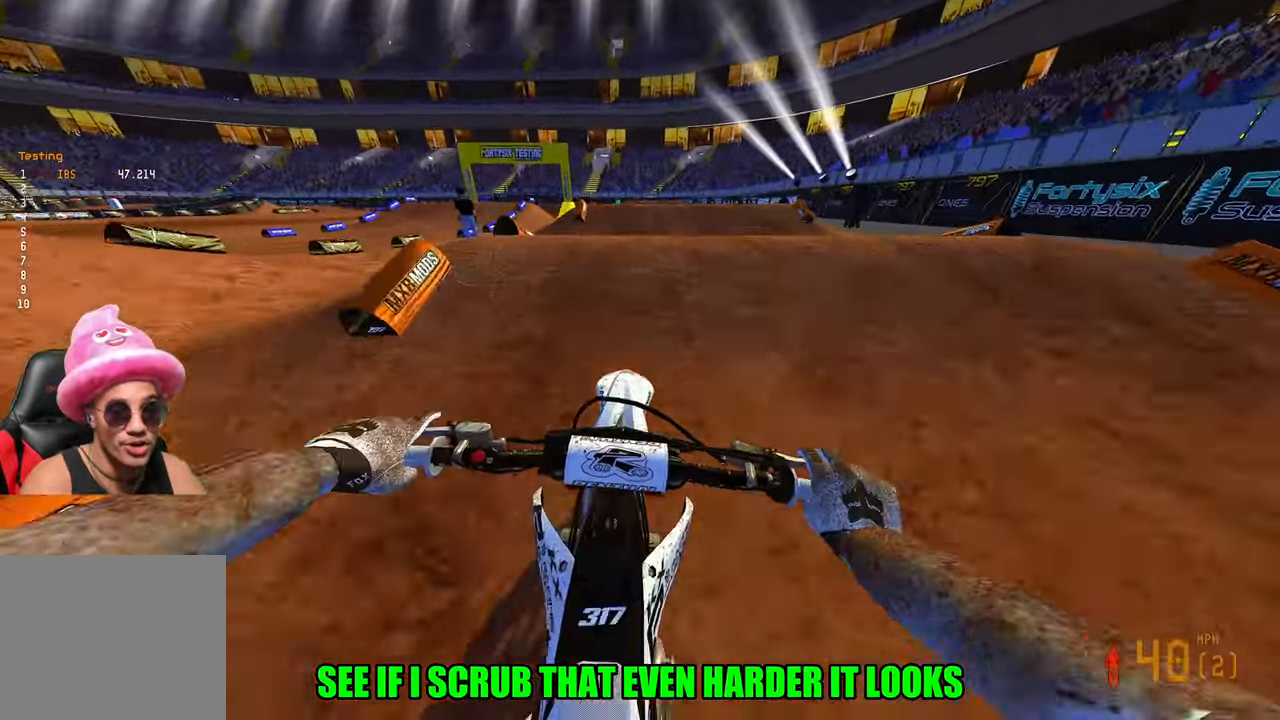
{"buttons": ["R2"], "left_stick": "up-left", "right_stick": "up", "events": [[17, "right_stick", "up"], [33, "left_stick", "right"], [117, "R3", "down"], [200, "left_stick", "down"], [233, "R3", "up"], [283, "left_stick", "left"], [350, "left_stick", "up-left"]]}
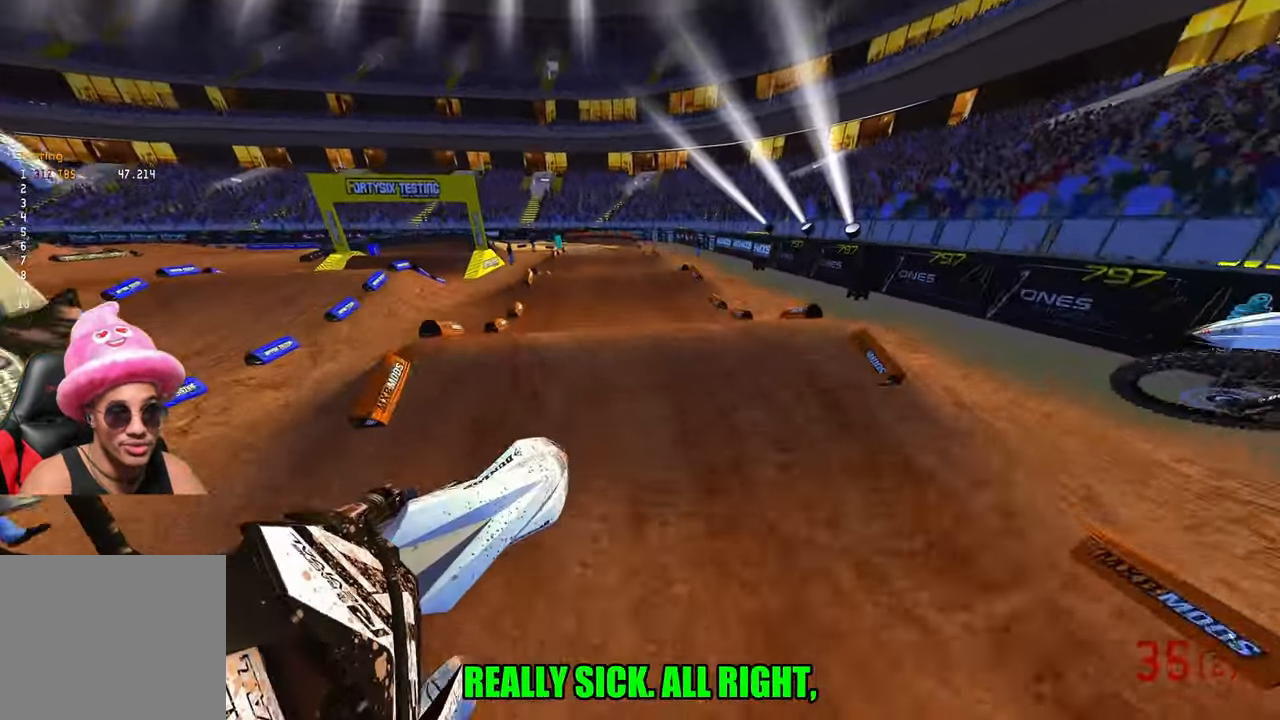
{"buttons": ["R2"], "left_stick": "up-left", "right_stick": "up", "events": [[367, "R3", "down"], [367, "right_stick", "up-left"], [467, "R3", "up"], [467, "right_stick", "up"]]}
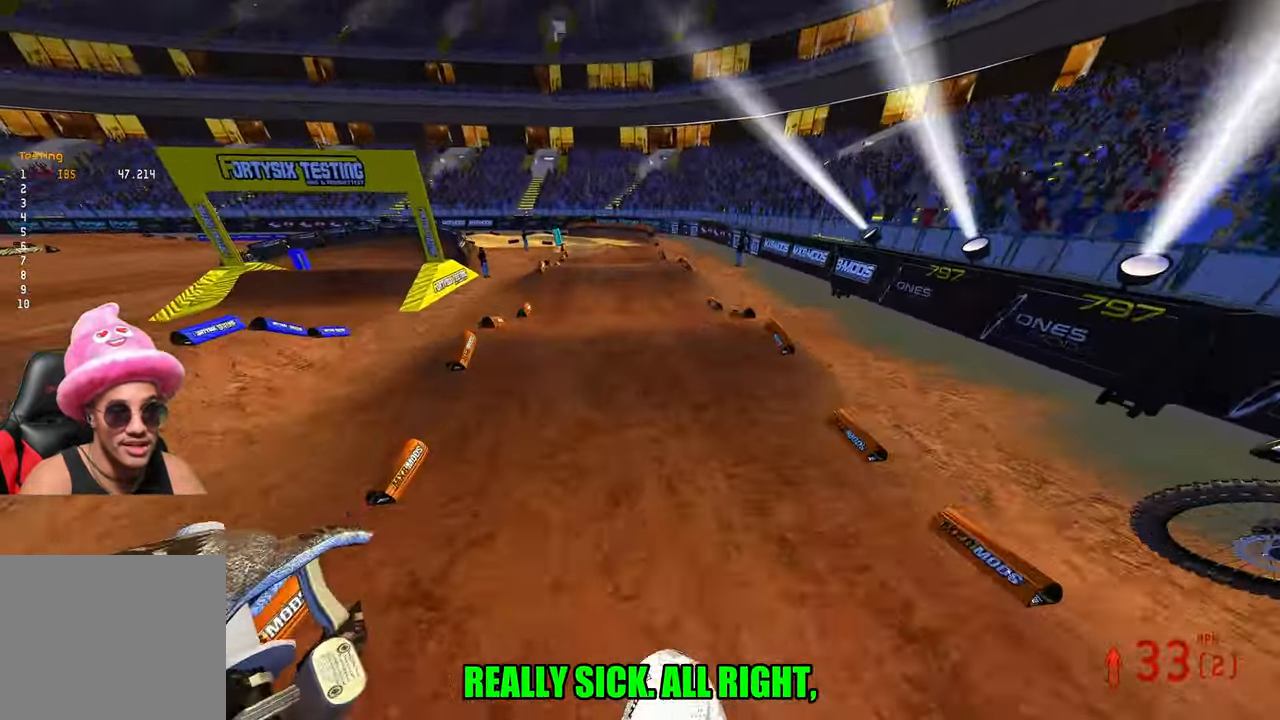
{"buttons": ["R2"], "left_stick": "up-left", "right_stick": "up", "events": []}
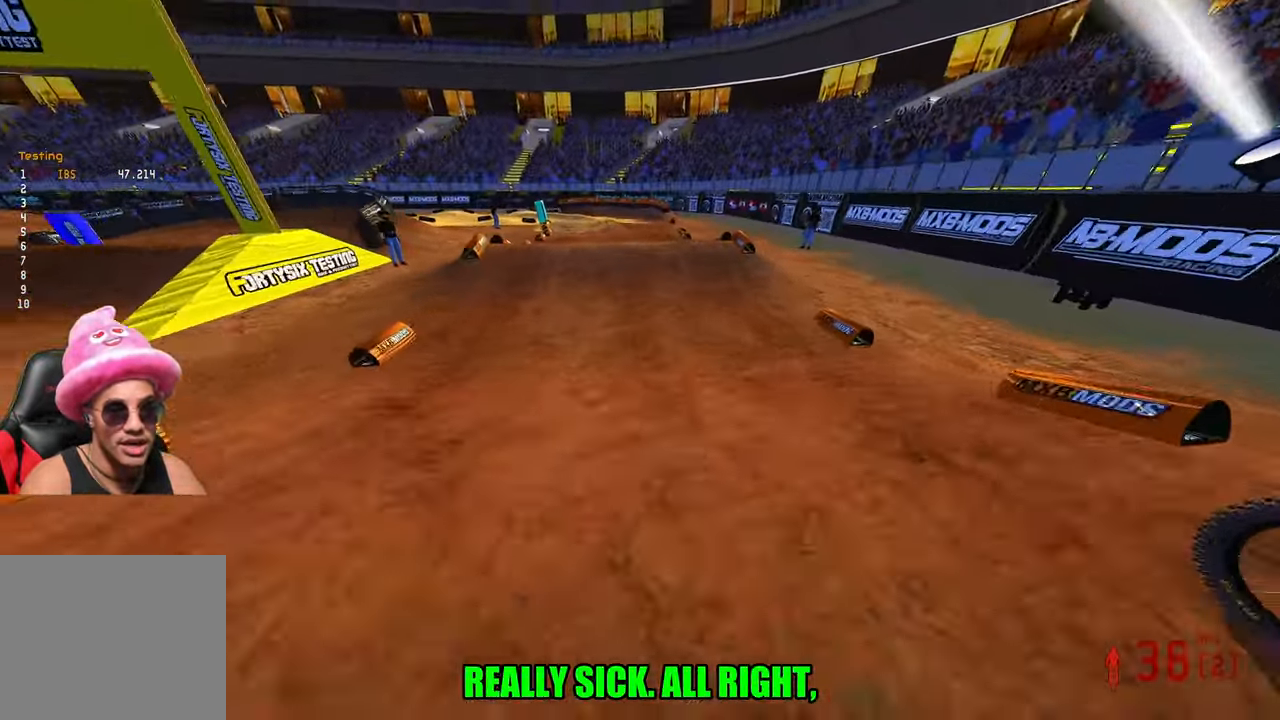
{"buttons": [], "left_stick": "up-left", "right_stick": "up", "events": [[33, "R2", "up"], [33, "right_stick", "center"], [100, "R2", "down"], [267, "R2", "up"], [483, "right_stick", "up"]]}
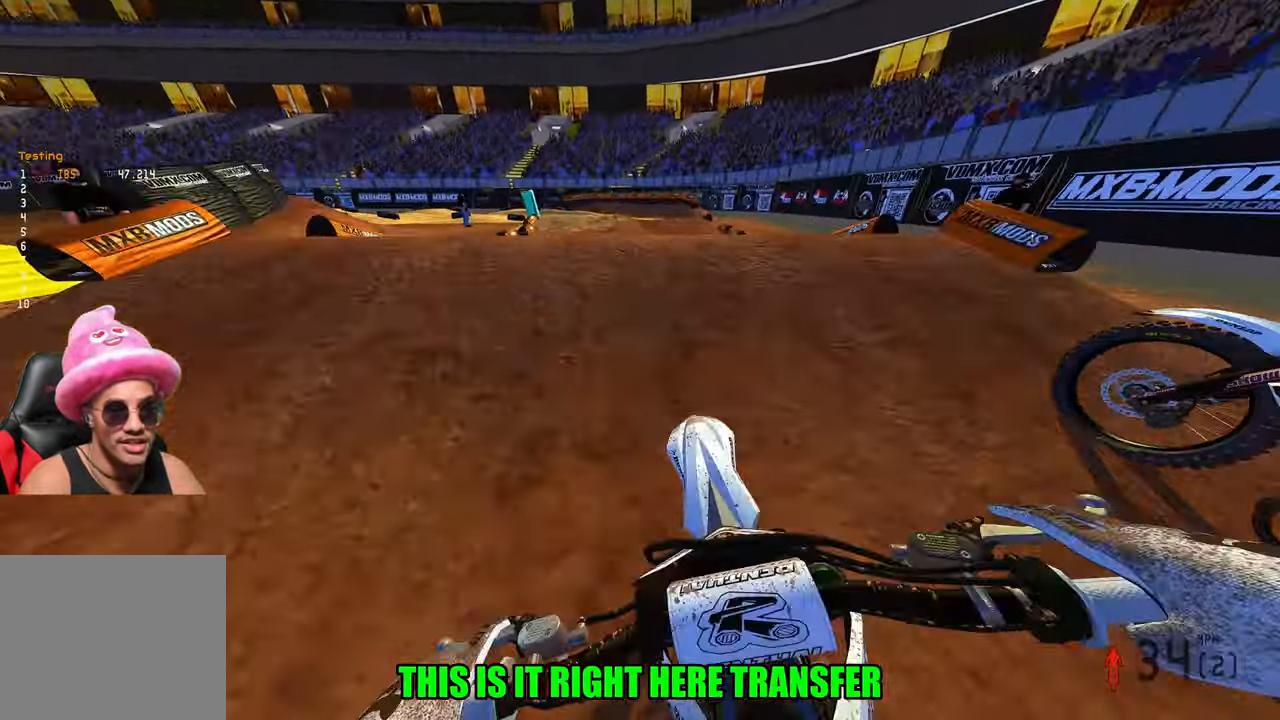
{"buttons": [], "left_stick": "up-left", "right_stick": "up", "events": [[117, "R2", "down"], [300, "R2", "up"]]}
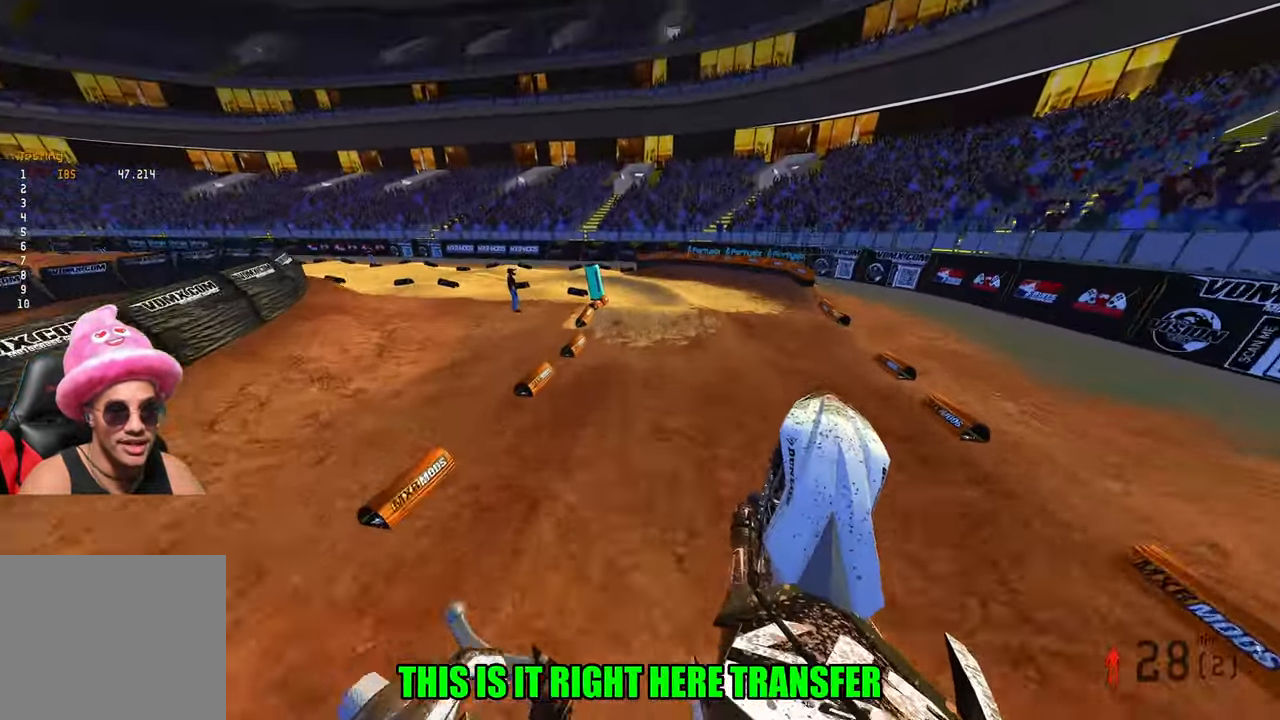
{"buttons": ["R2"], "left_stick": "up-left", "right_stick": "center", "events": [[300, "R2", "down"], [434, "right_stick", "center"]]}
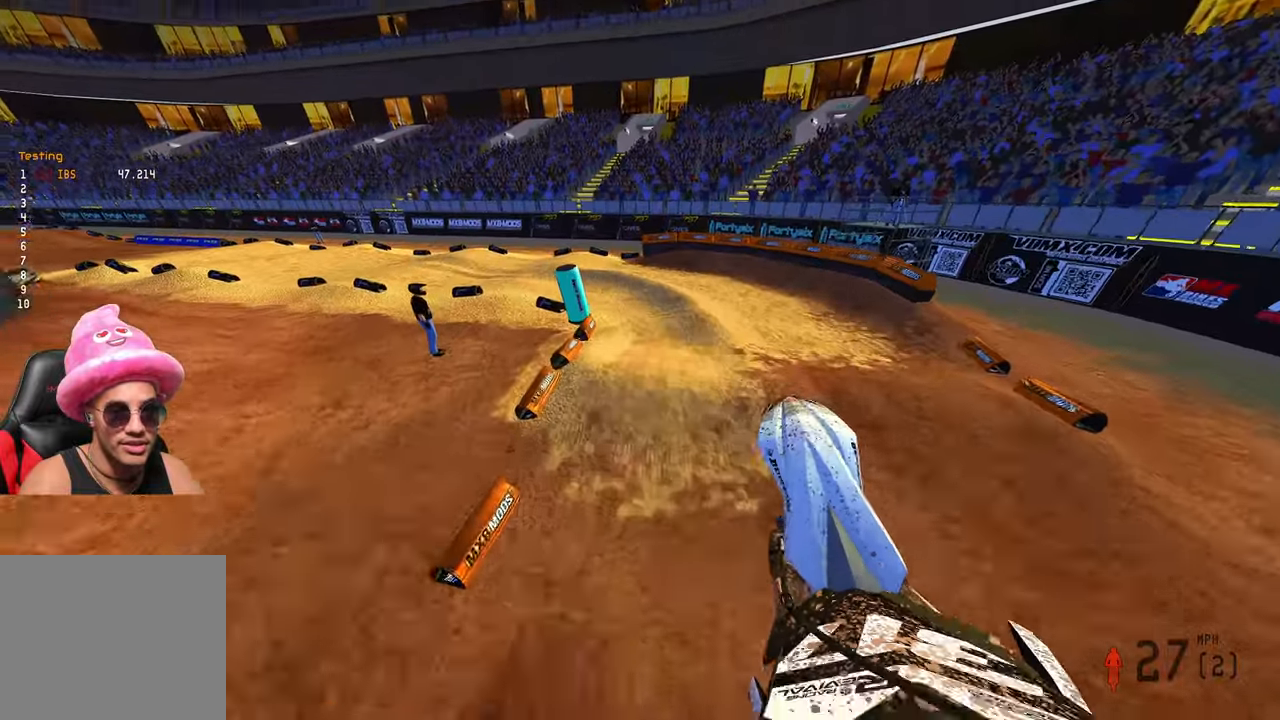
{"buttons": ["R2", "R3"], "left_stick": "up-left", "right_stick": "center", "events": [[134, "R2", "up"], [217, "right_stick", "up"], [284, "R2", "down"], [500, "R3", "down"], [500, "right_stick", "center"]]}
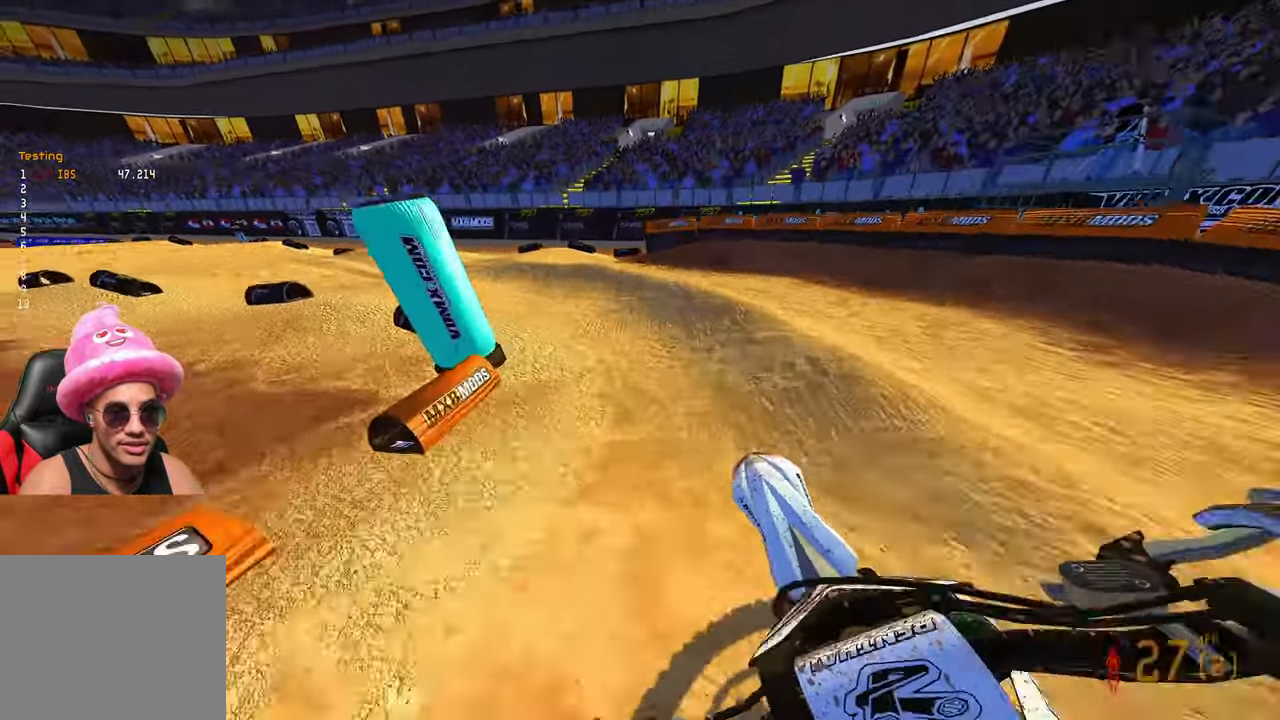
{"buttons": ["R2"], "left_stick": "up-left", "right_stick": "up-right", "events": [[84, "R3", "up"], [84, "right_stick", "up"], [134, "right_stick", "up-right"]]}